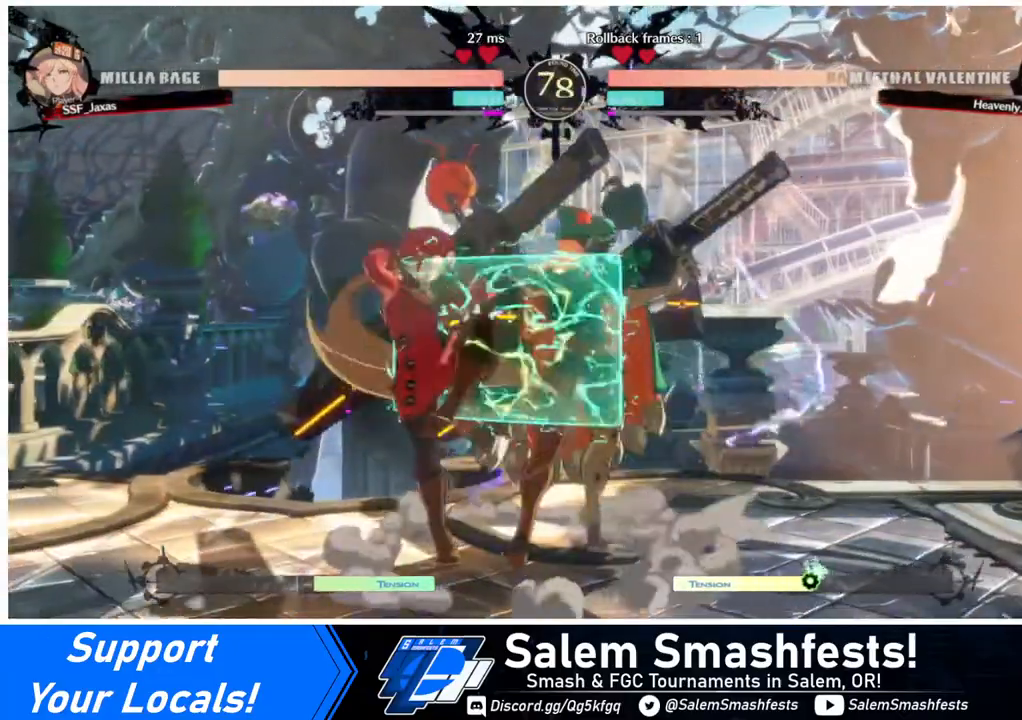
Gameplay with a controller (arcade stick); each line is a JSON object with the inputs held at the frame after it. "events" lists button and stick changes between this image and that frame as [ms after this image, input, new state], when the widget could be followed in between. Not read: L3 R3.
{"buttons": [], "events": [[40, "SQUARE", "up"]]}
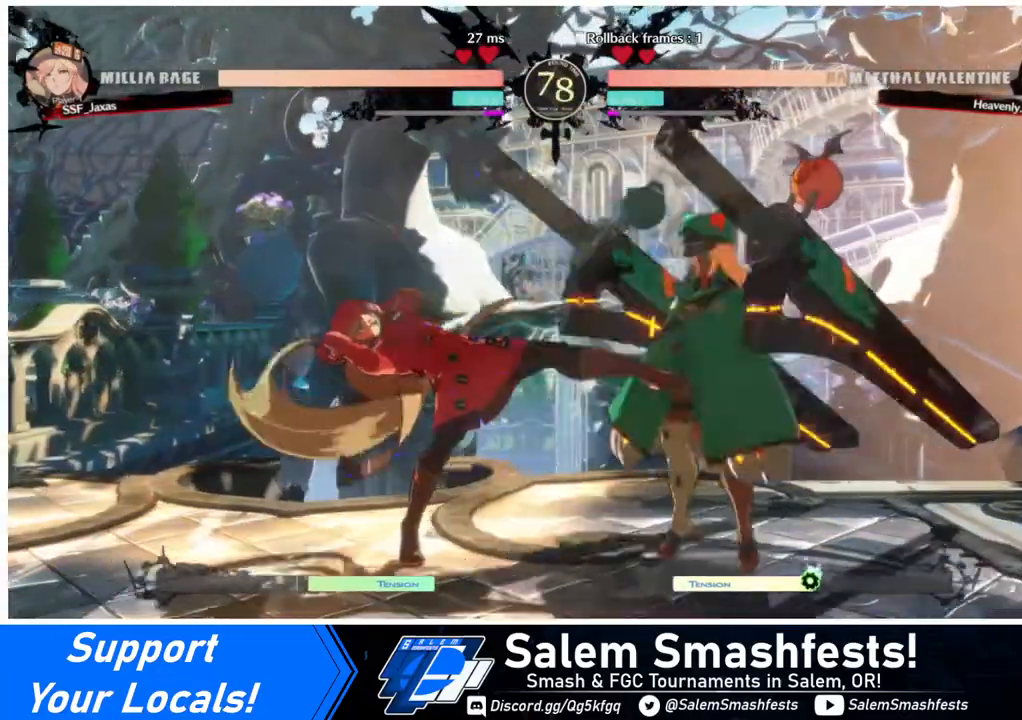
{"buttons": [], "events": [[40, "SQUARE", "down"], [120, "DPAD_DOWN", "down"], [120, "SQUARE", "up"], [240, "R2", "down"], [400, "DPAD_DOWN", "up"], [400, "R2", "up"]]}
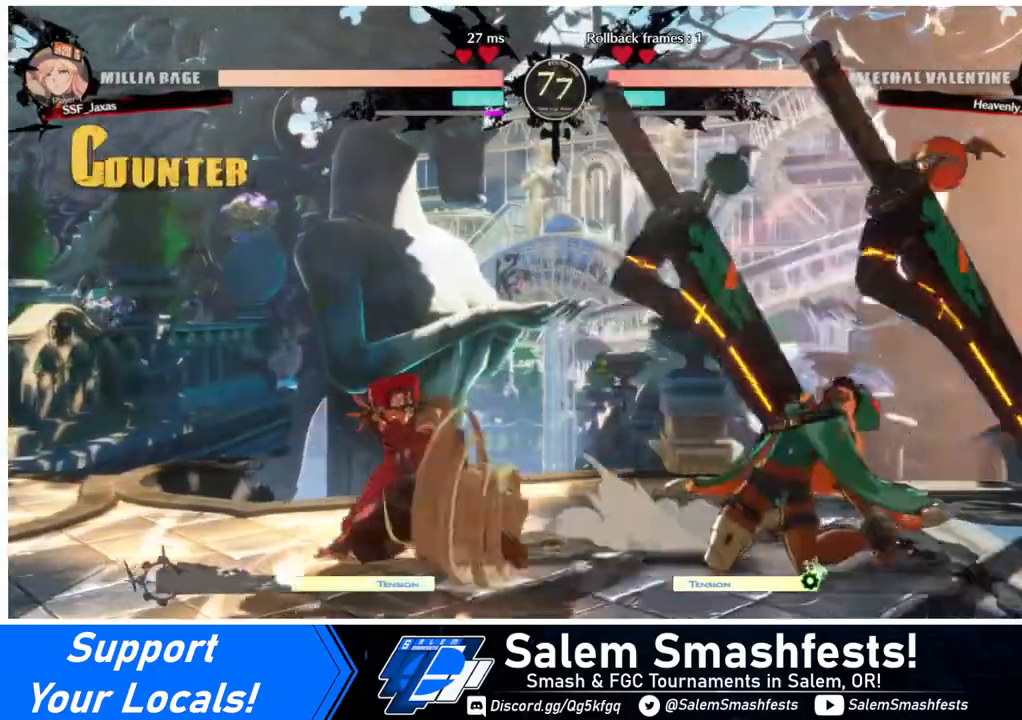
{"buttons": [], "events": [[40, "DPAD_DOWN", "down"], [120, "DPAD_RIGHT", "down"], [160, "DPAD_DOWN", "up"], [160, "R1", "down"], [240, "DPAD_RIGHT", "up"], [280, "R1", "up"]]}
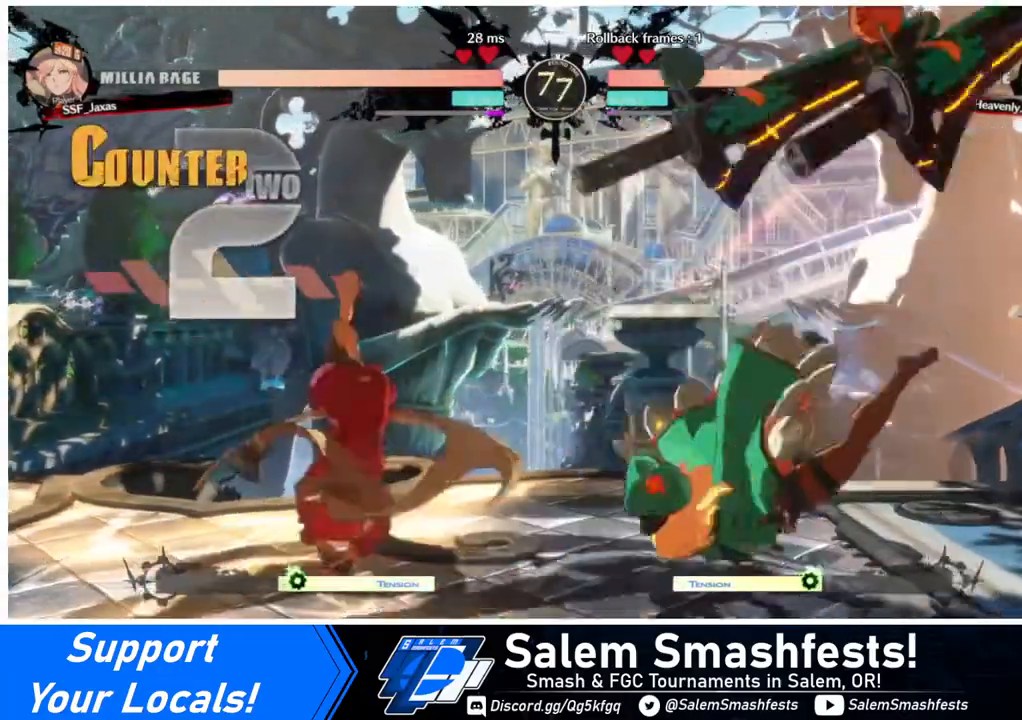
{"buttons": [], "events": []}
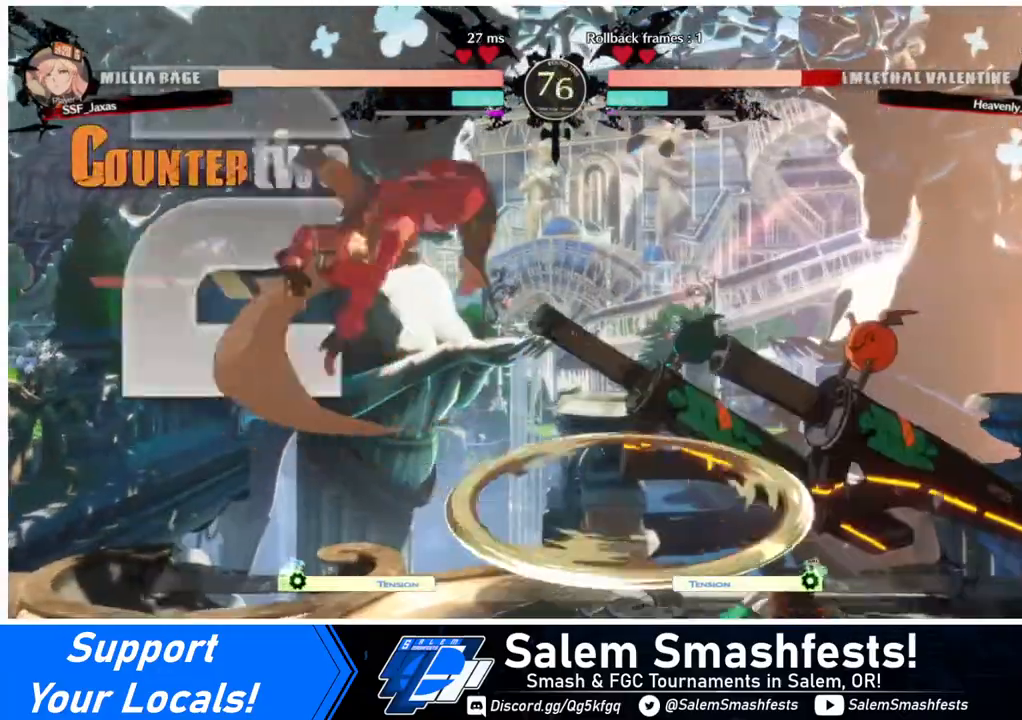
{"buttons": ["DPAD_LEFT"], "events": [[240, "L1", "down"], [280, "L1", "up"], [360, "SQUARE", "down"], [440, "DPAD_LEFT", "down"], [440, "SQUARE", "up"]]}
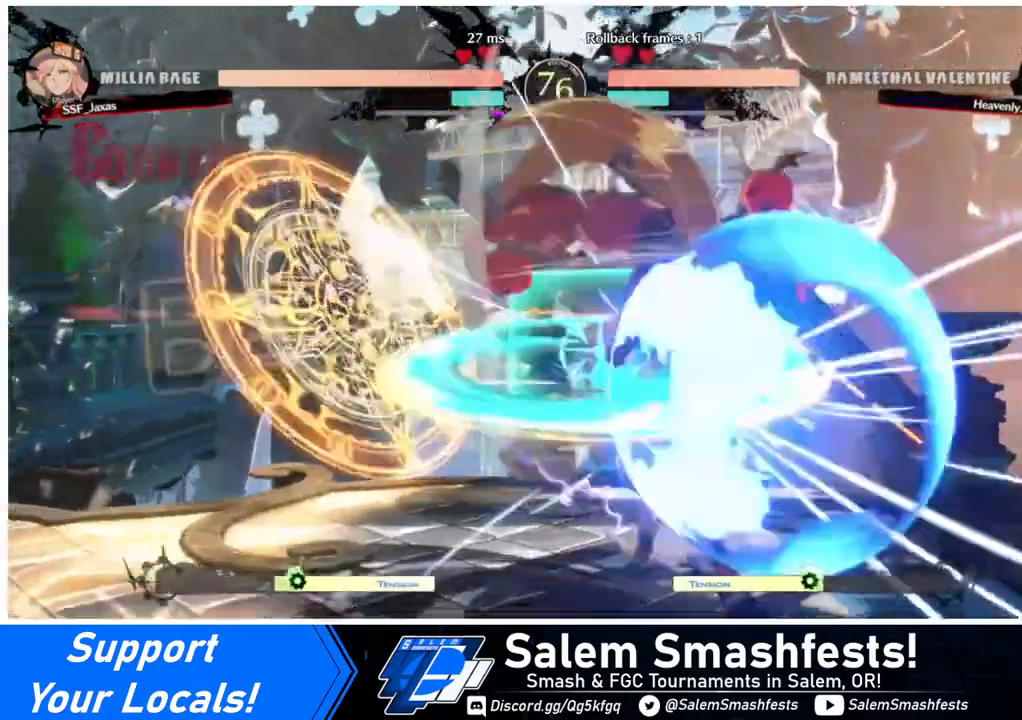
{"buttons": ["DPAD_RIGHT"], "events": [[280, "DPAD_LEFT", "up"], [320, "DPAD_RIGHT", "down"], [400, "DPAD_RIGHT", "up"], [440, "DPAD_RIGHT", "down"]]}
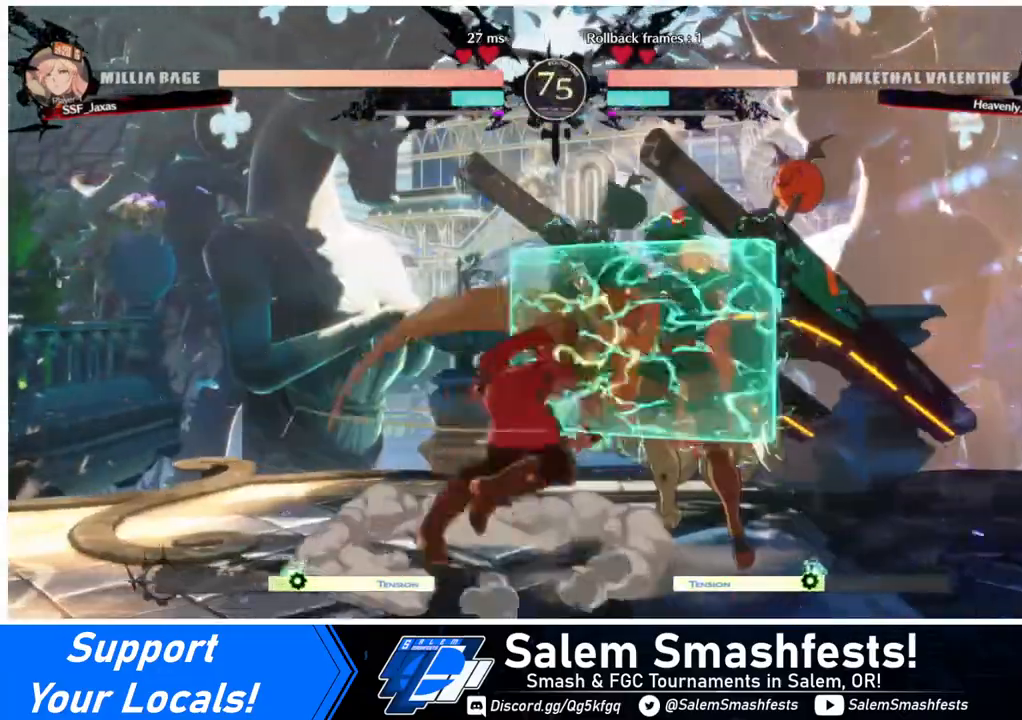
{"buttons": [], "events": [[40, "TRIANGLE", "down"], [80, "DPAD_RIGHT", "up"], [160, "TRIANGLE", "up"]]}
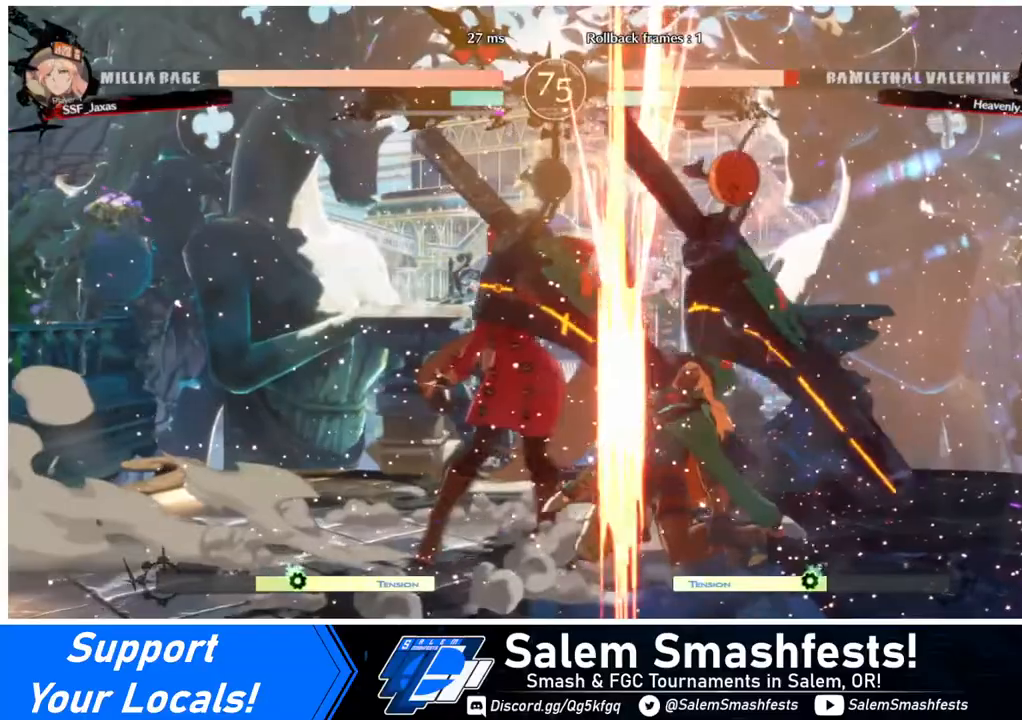
{"buttons": ["DPAD_DOWN"], "events": [[80, "DPAD_DOWN", "down"], [240, "TRIANGLE", "down"], [400, "TRIANGLE", "up"]]}
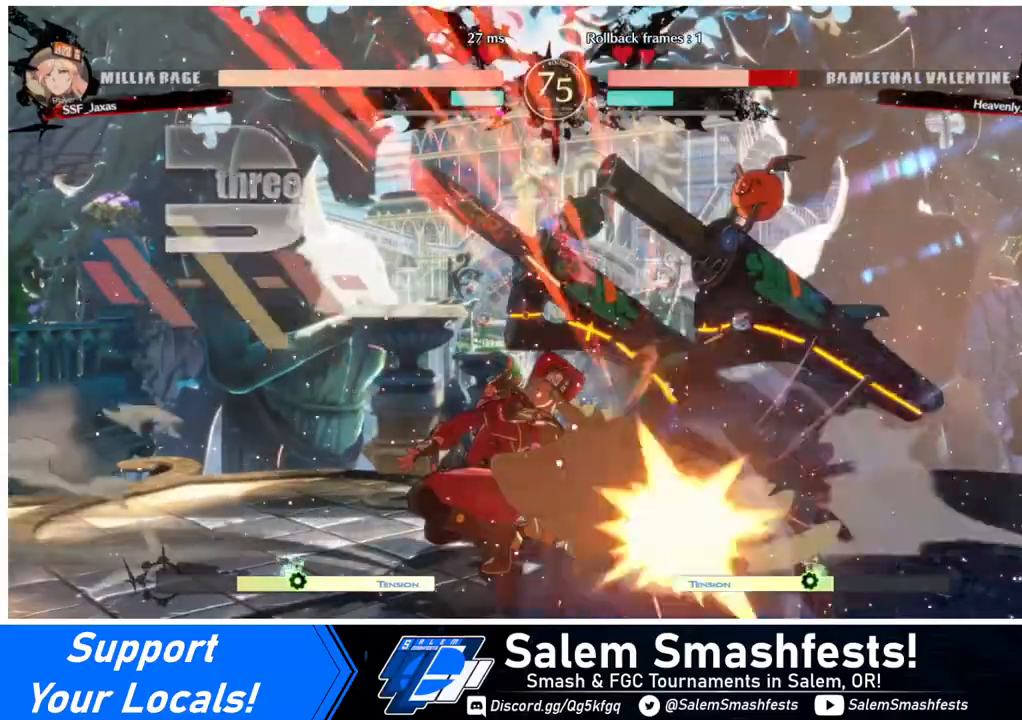
{"buttons": ["CROSS", "DPAD_LEFT"], "events": [[120, "R1", "down"], [280, "R1", "up"], [400, "DPAD_LEFT", "down"], [440, "DPAD_DOWN", "up"], [520, "CROSS", "down"]]}
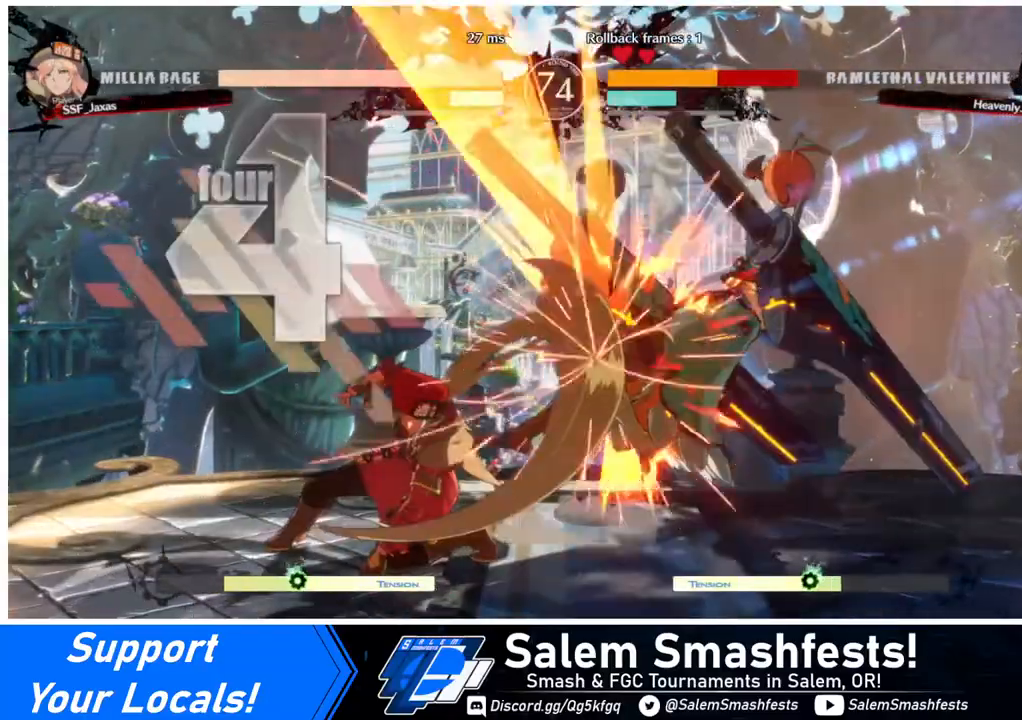
{"buttons": [], "events": [[120, "CROSS", "up"], [160, "DPAD_LEFT", "up"]]}
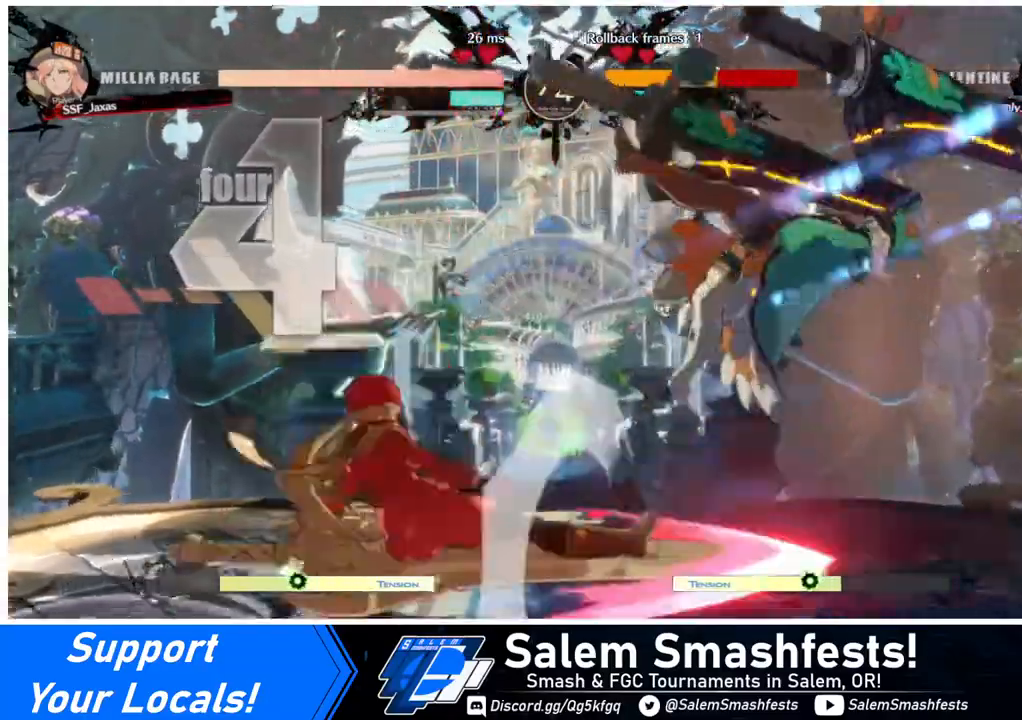
{"buttons": ["CIRCLE", "L1", "DPAD_RIGHT"], "events": [[80, "DPAD_RIGHT", "down"], [240, "CIRCLE", "down"], [240, "L1", "down"]]}
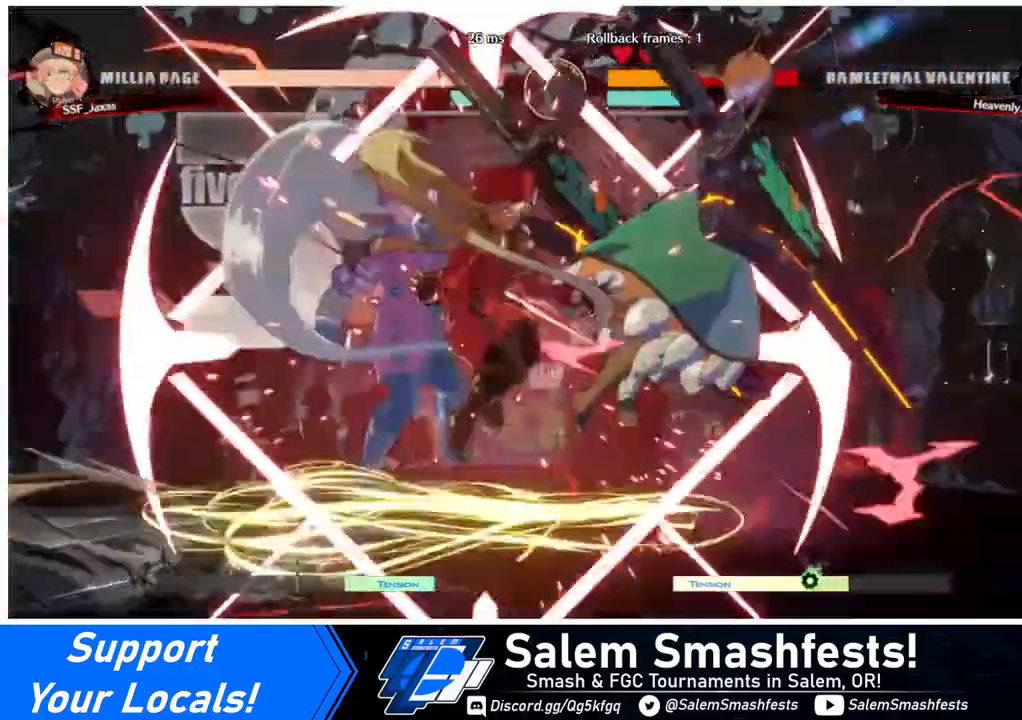
{"buttons": [], "events": [[120, "CIRCLE", "up"], [120, "L1", "up"], [280, "DPAD_RIGHT", "up"]]}
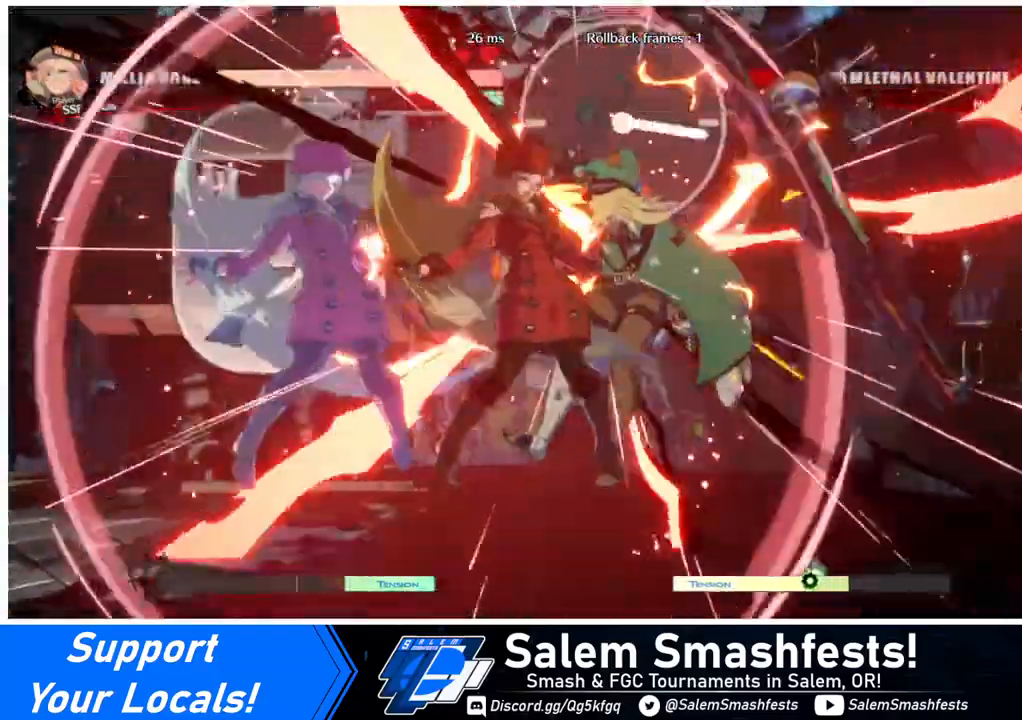
{"buttons": ["TRIANGLE"], "events": [[280, "DPAD_RIGHT", "down"], [400, "DPAD_RIGHT", "up"], [440, "DPAD_RIGHT", "down"], [520, "DPAD_RIGHT", "up"], [520, "TRIANGLE", "down"]]}
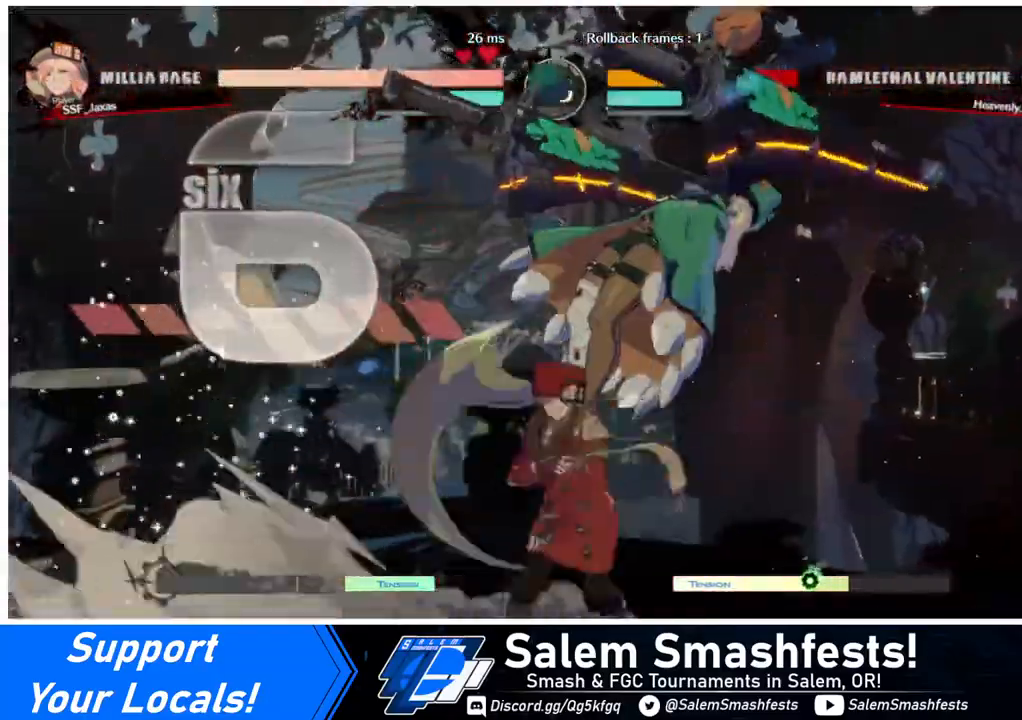
{"buttons": [], "events": [[80, "TRIANGLE", "up"]]}
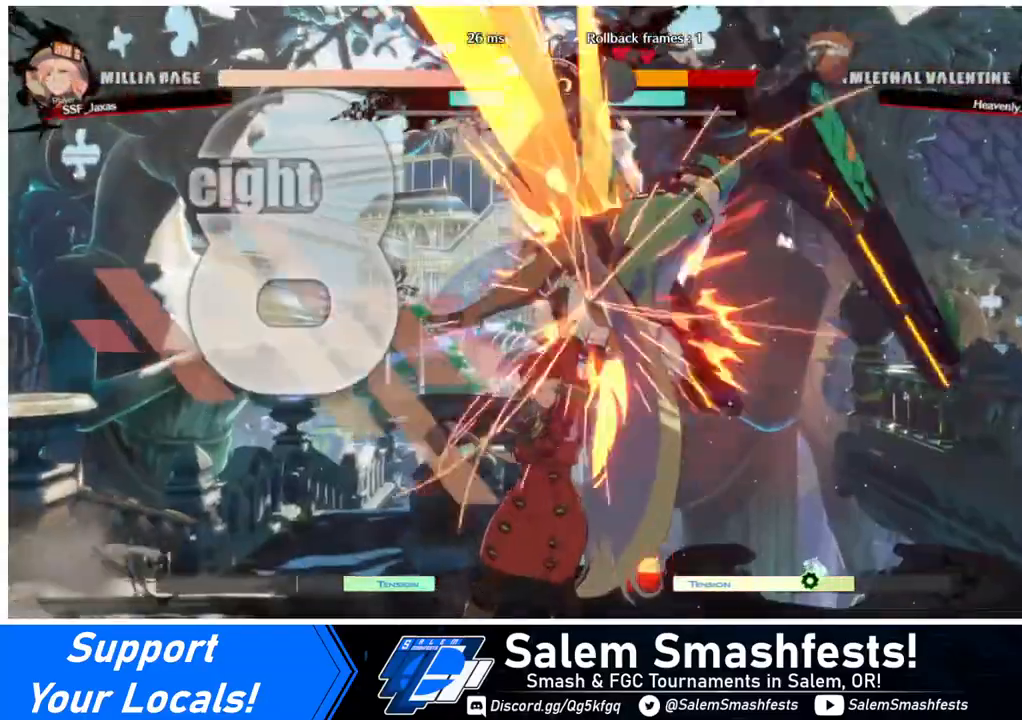
{"buttons": ["R2", "DPAD_RIGHT"], "events": [[40, "DPAD_RIGHT", "down"], [40, "DPAD_UP", "down"], [200, "DPAD_UP", "up"], [200, "TRIANGLE", "down"], [280, "TRIANGLE", "up"], [440, "R2", "down"]]}
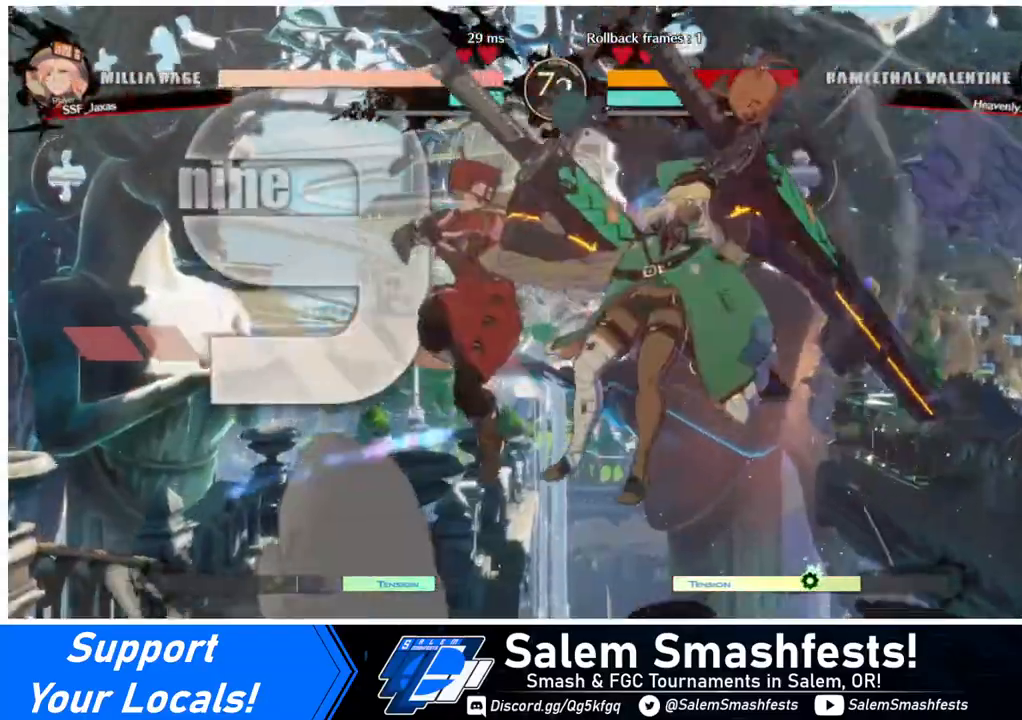
{"buttons": ["TRIANGLE"], "events": [[40, "R2", "up"], [280, "DPAD_UP", "down"], [400, "DPAD_UP", "up"], [440, "TRIANGLE", "down"], [480, "DPAD_RIGHT", "up"]]}
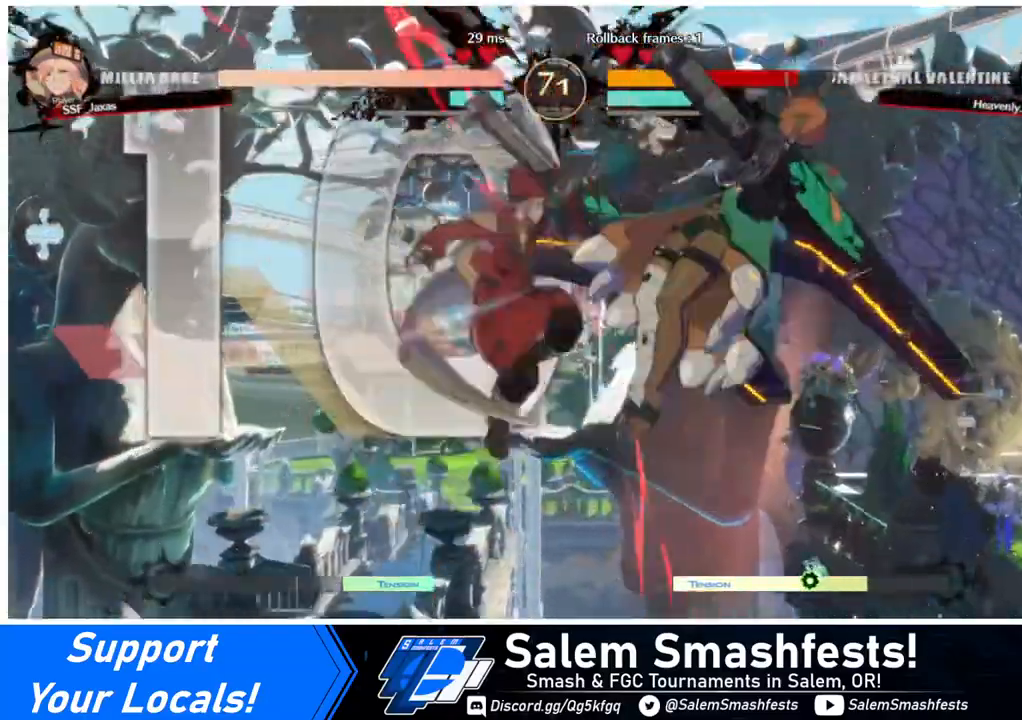
{"buttons": [], "events": [[40, "TRIANGLE", "up"]]}
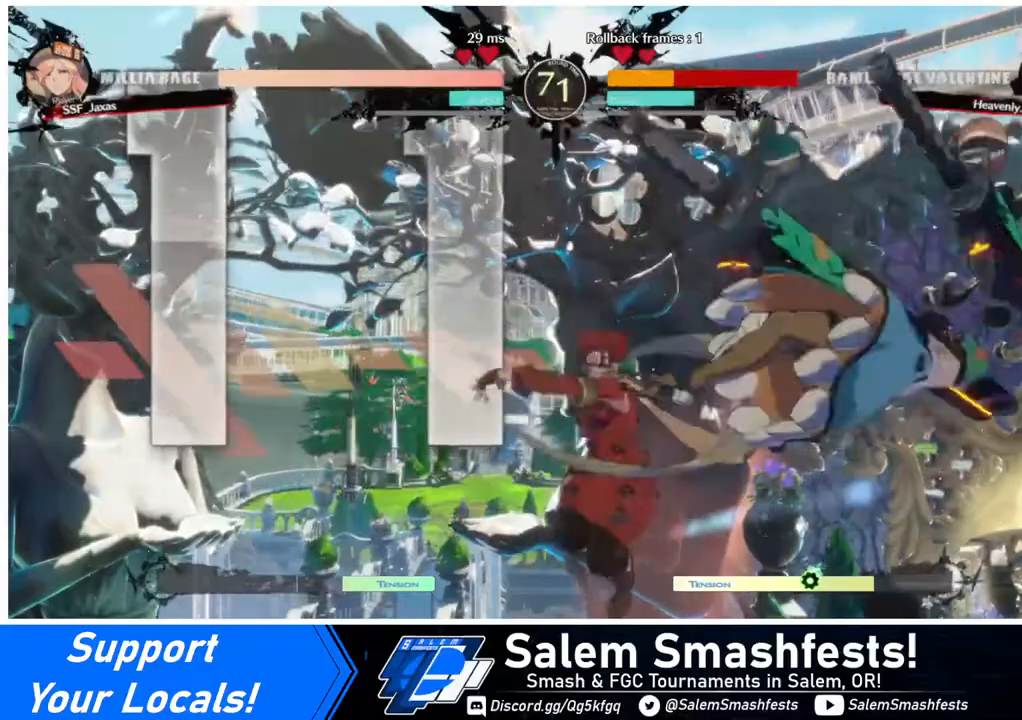
{"buttons": [], "events": [[80, "TRIANGLE", "down"], [200, "TRIANGLE", "up"], [280, "R2", "down"], [440, "R2", "up"]]}
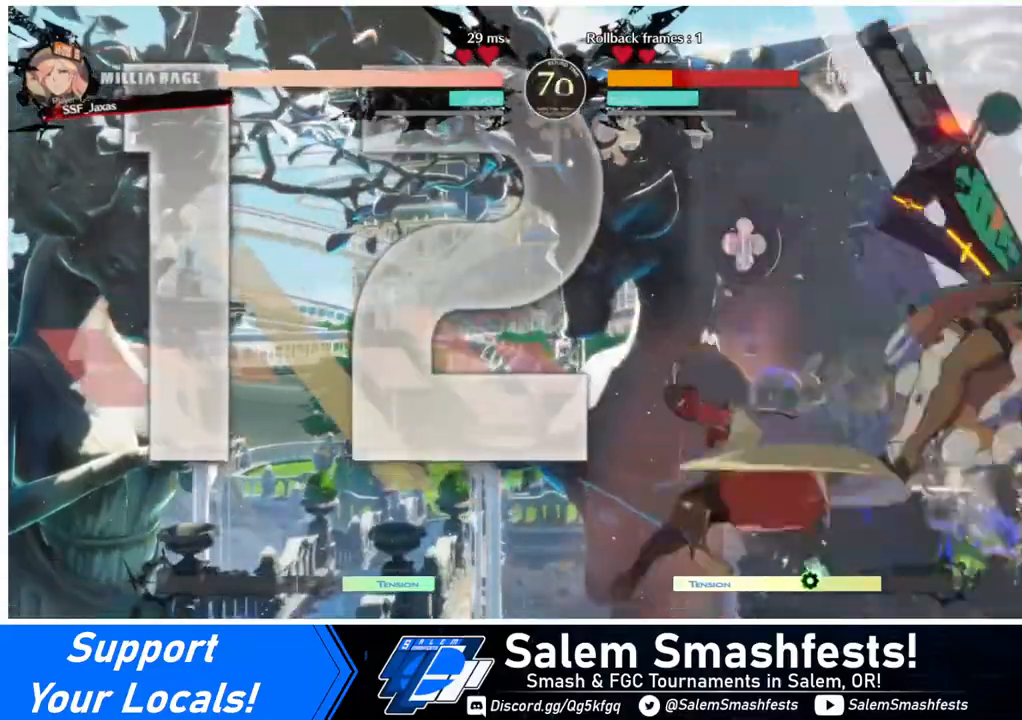
{"buttons": [], "events": [[160, "L1", "down"], [280, "L1", "up"]]}
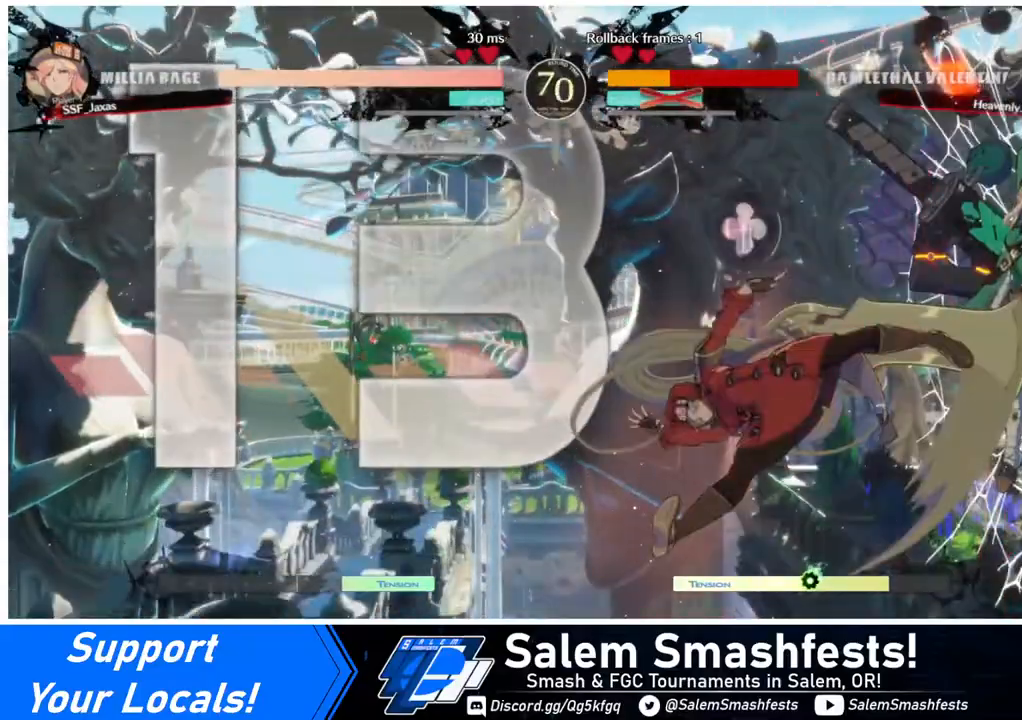
{"buttons": [], "events": [[120, "L1", "down"], [160, "L1", "up"], [240, "L1", "down"], [320, "L1", "up"], [360, "TRIANGLE", "down"], [480, "TRIANGLE", "up"]]}
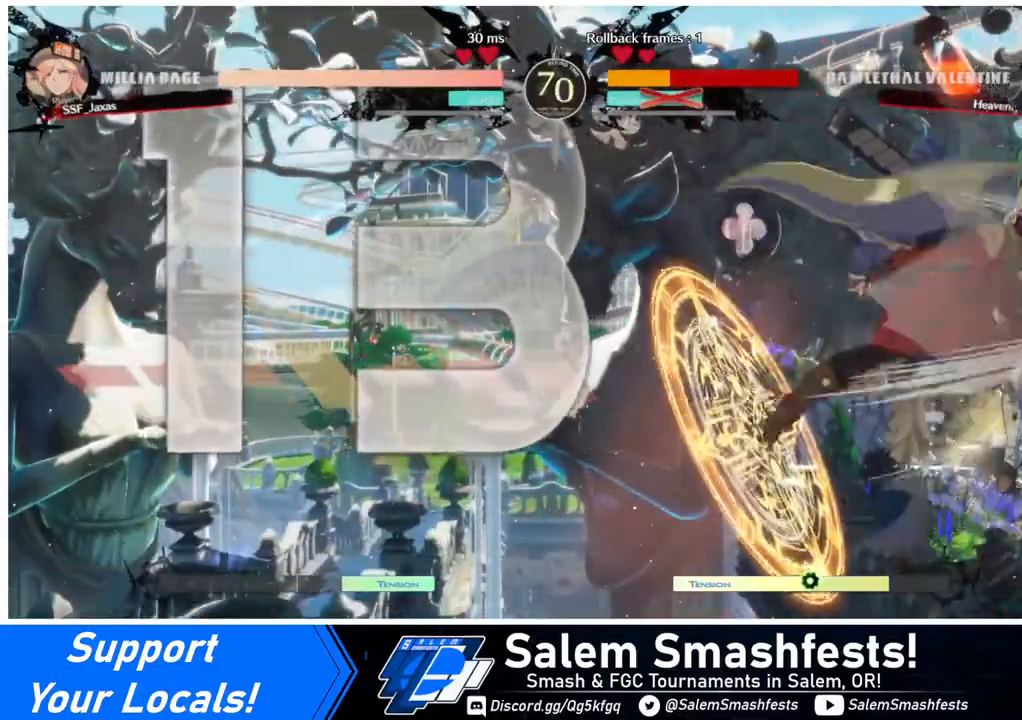
{"buttons": [], "events": [[80, "R2", "down"], [160, "R2", "up"]]}
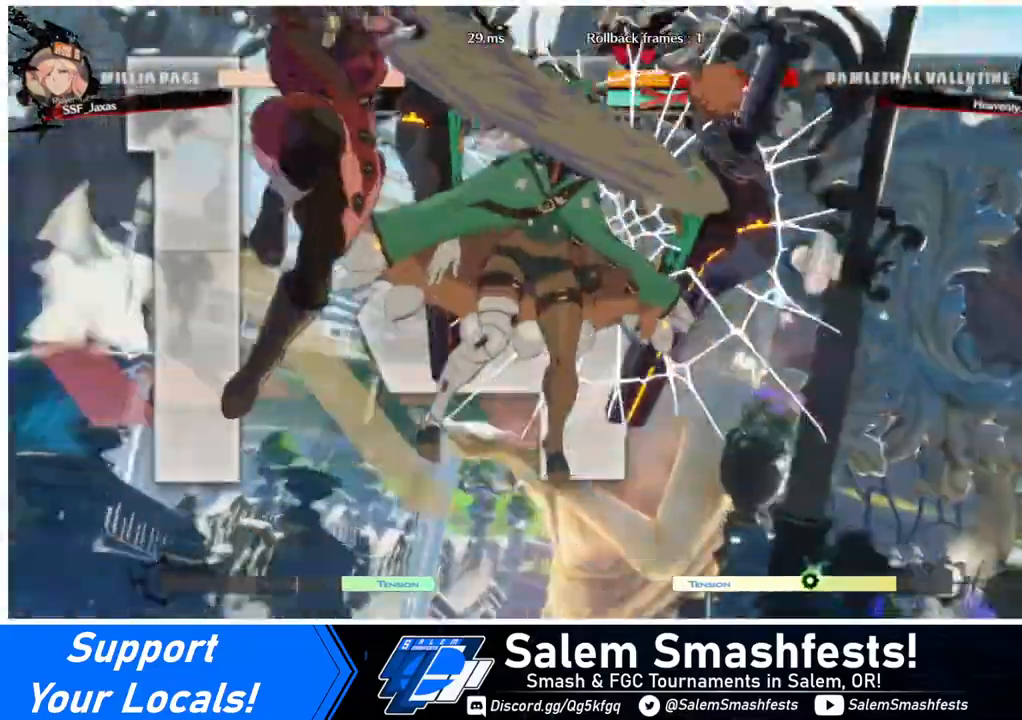
{"buttons": [], "events": []}
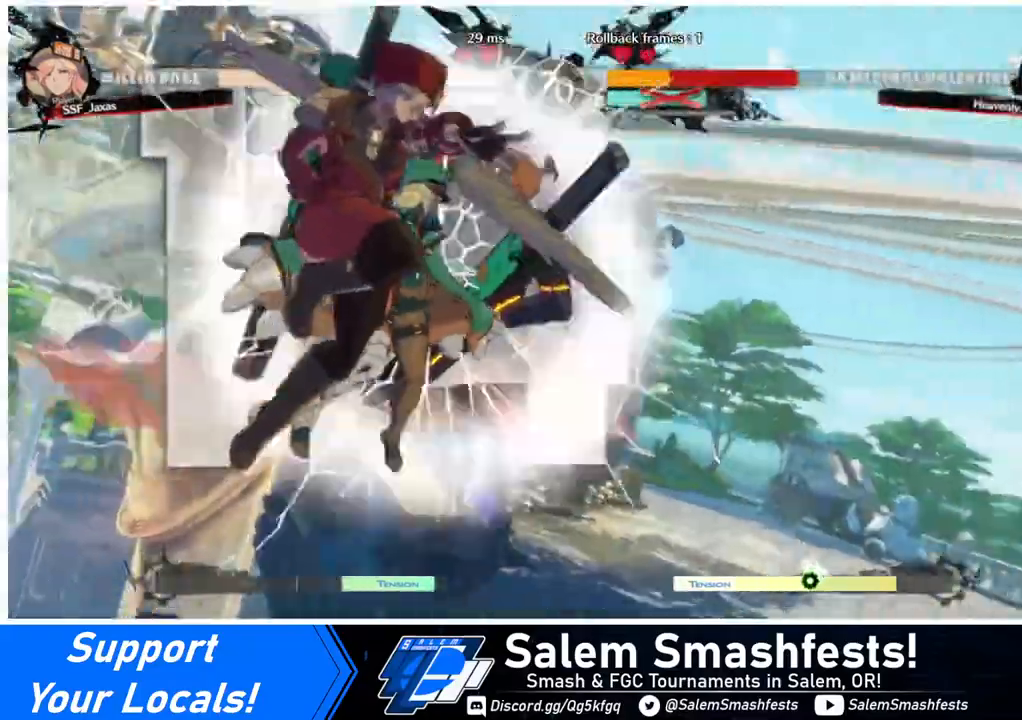
{"buttons": [], "events": []}
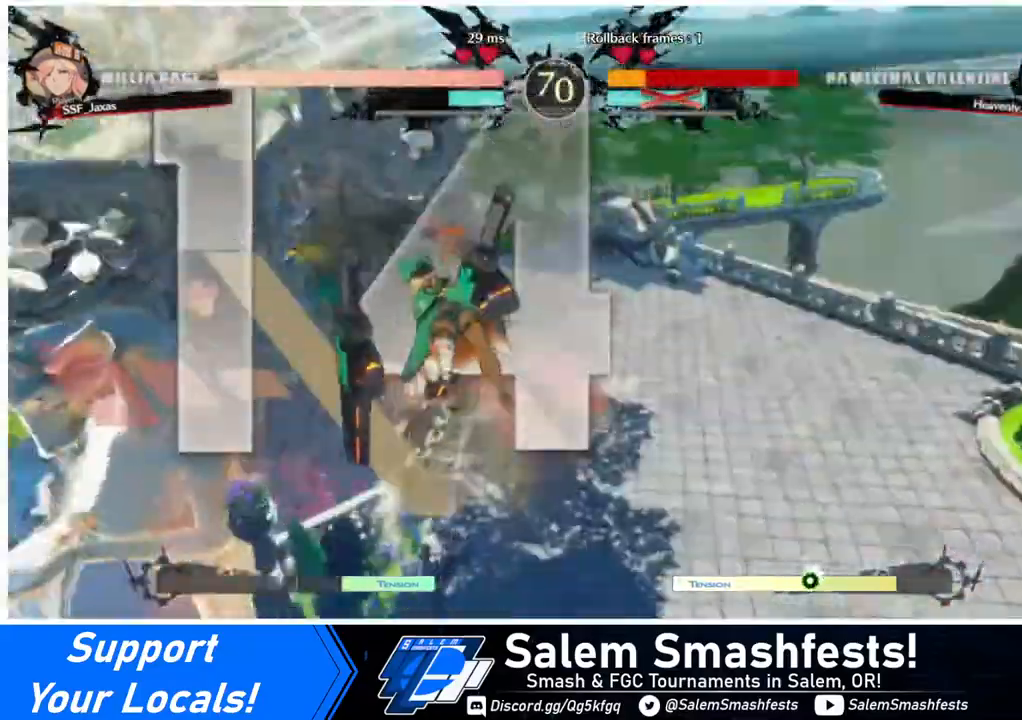
{"buttons": ["DPAD_LEFT"], "events": [[480, "DPAD_LEFT", "down"]]}
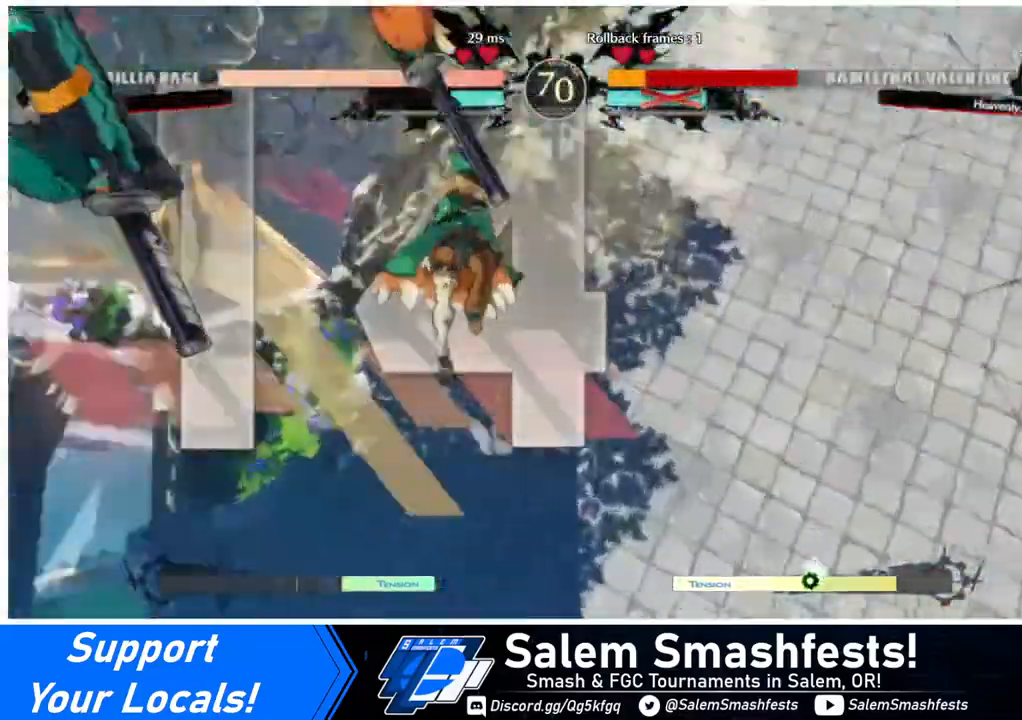
{"buttons": ["DPAD_DOWN"], "events": [[40, "DPAD_DOWN", "down"], [80, "DPAD_LEFT", "up"], [160, "DPAD_RIGHT", "down"], [240, "DPAD_DOWN", "up"], [320, "DPAD_RIGHT", "up"], [360, "DPAD_DOWN", "down"], [360, "DPAD_LEFT", "down"], [480, "DPAD_LEFT", "up"]]}
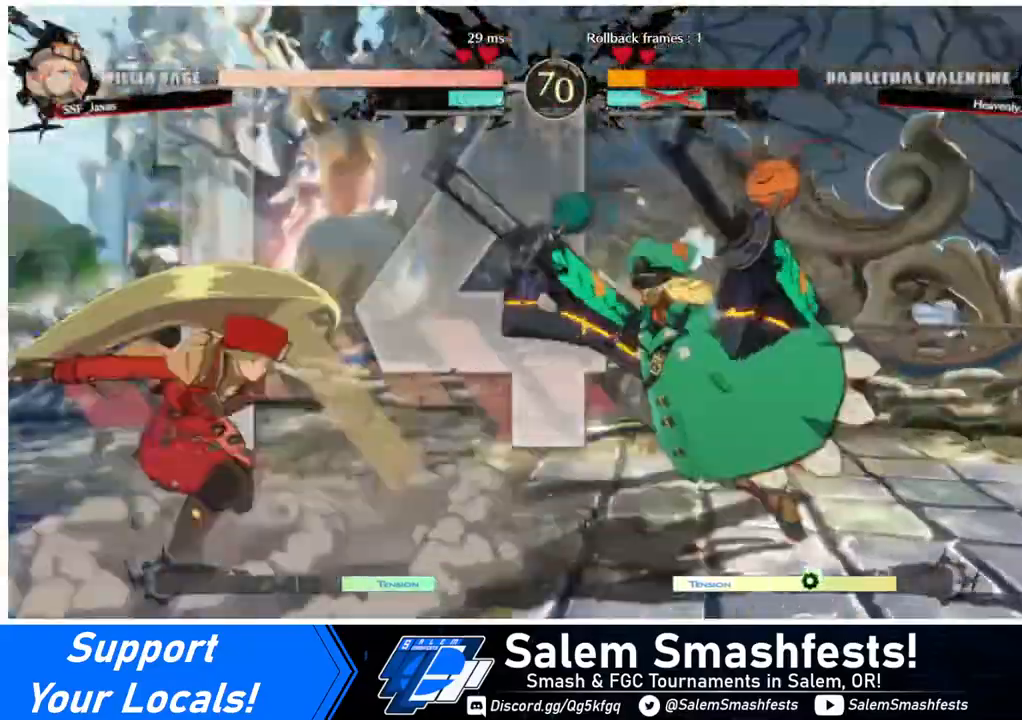
{"buttons": [], "events": [[40, "DPAD_DOWN", "up"], [80, "DPAD_RIGHT", "down"], [440, "DPAD_RIGHT", "up"]]}
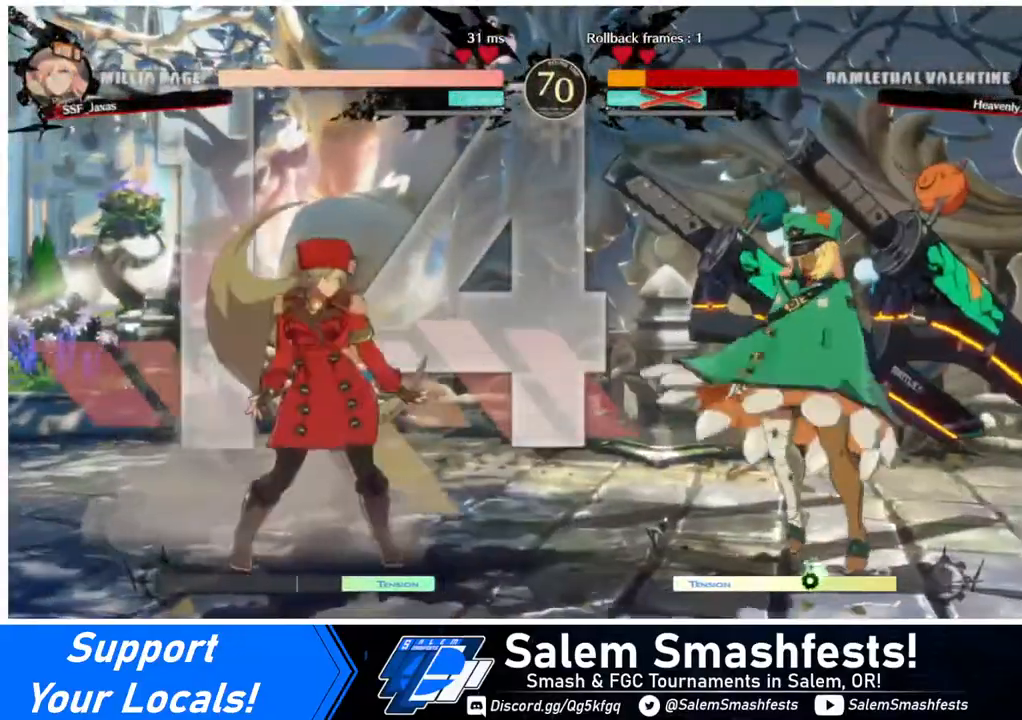
{"buttons": ["DPAD_RIGHT"], "events": [[80, "DPAD_LEFT", "down"], [400, "DPAD_LEFT", "up"], [400, "DPAD_RIGHT", "down"], [440, "DPAD_RIGHT", "up"], [520, "DPAD_RIGHT", "down"]]}
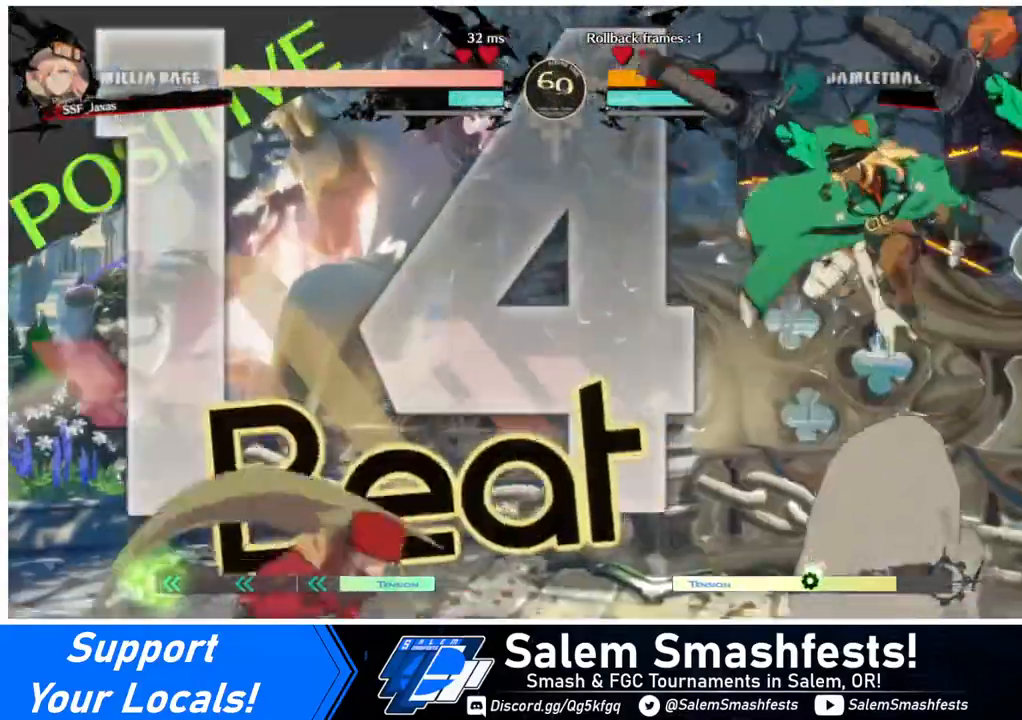
{"buttons": ["DPAD_LEFT"], "events": [[80, "DPAD_DOWN", "down"], [80, "DPAD_RIGHT", "up"], [120, "DPAD_LEFT", "down"], [120, "SQUARE", "down"], [120, "TRIANGLE", "down"], [160, "DPAD_DOWN", "up"], [160, "SQUARE", "up"], [160, "TRIANGLE", "up"]]}
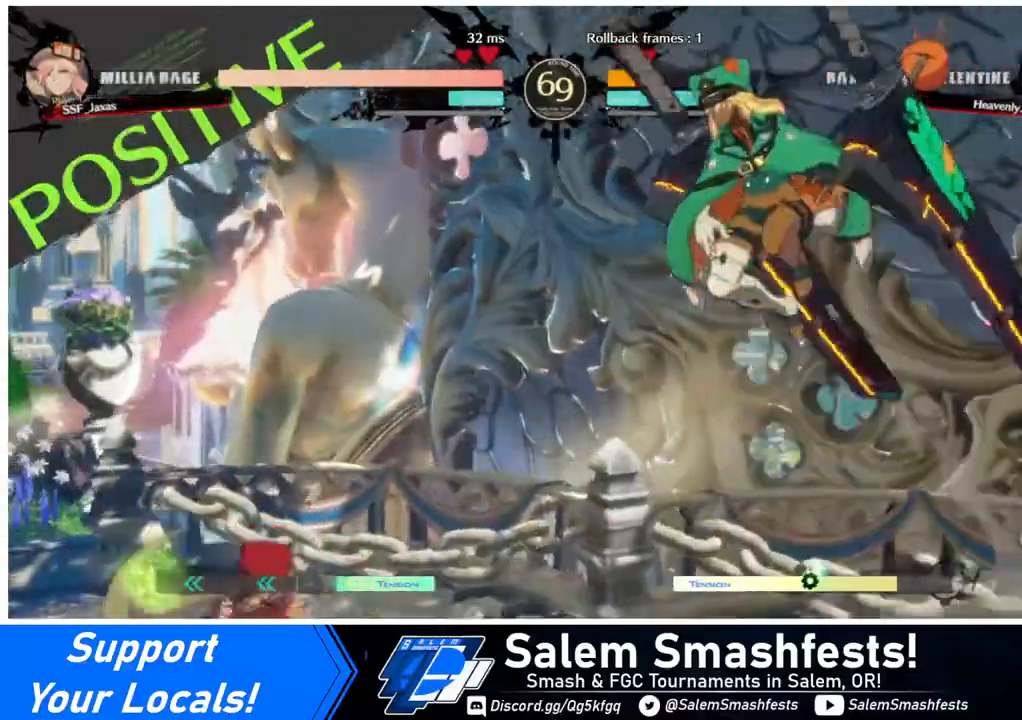
{"buttons": [], "events": [[40, "DPAD_UP", "down"], [240, "DPAD_UP", "up"], [240, "L1", "down"], [320, "L1", "up"], [440, "DPAD_LEFT", "up"]]}
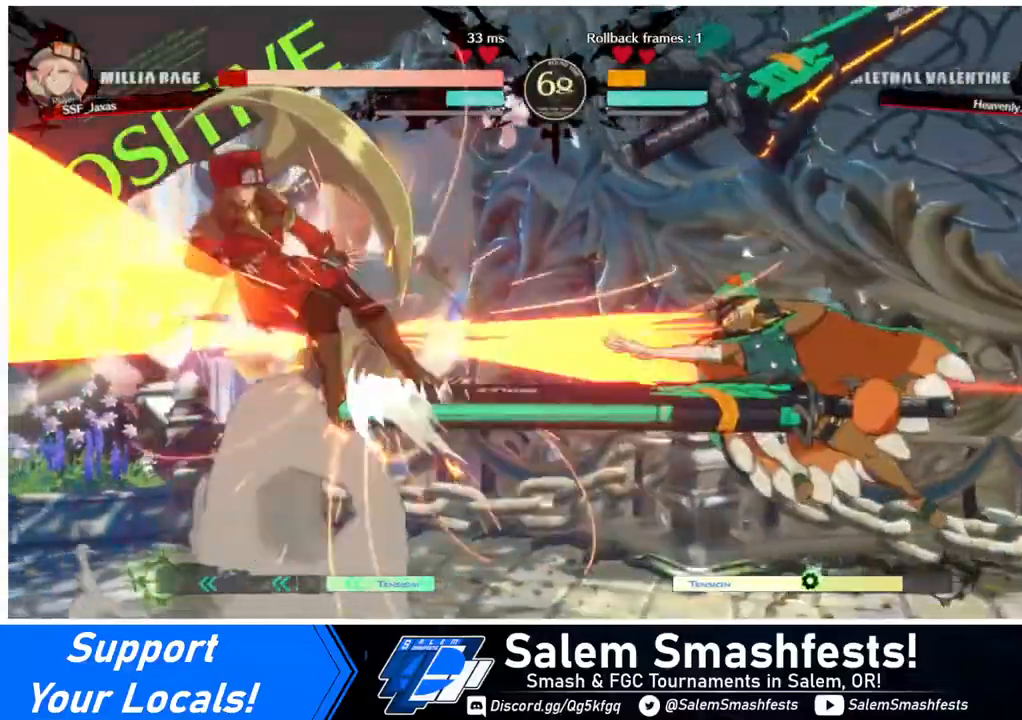
{"buttons": [], "events": []}